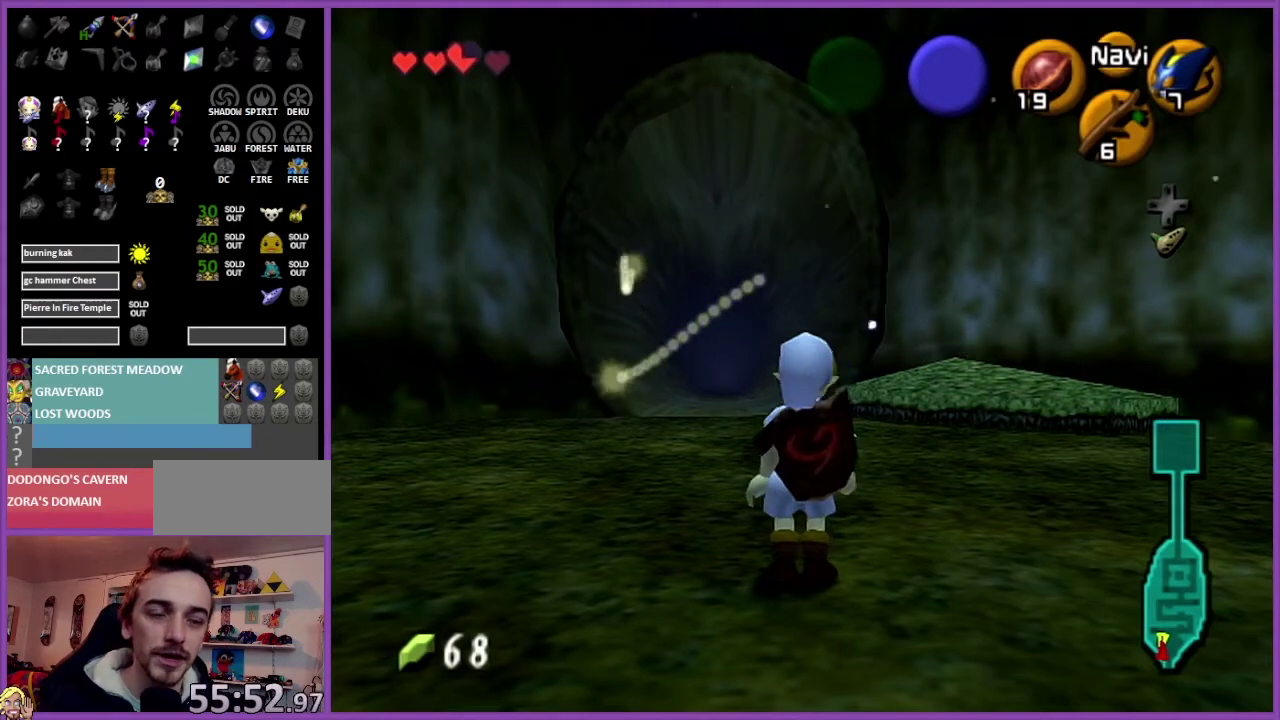
Gameplay with a controller (Nintendo layout); each line is a JSON object with the inputs held at the frame after it. "events" lists button and stick changes between this image and that frame as [ms after this image, input, new state], when the widget could be followed in between. Not read: L3 R3.
{"buttons": [], "left_stick": "up-right", "events": [[467, "left_stick", "up-right"]]}
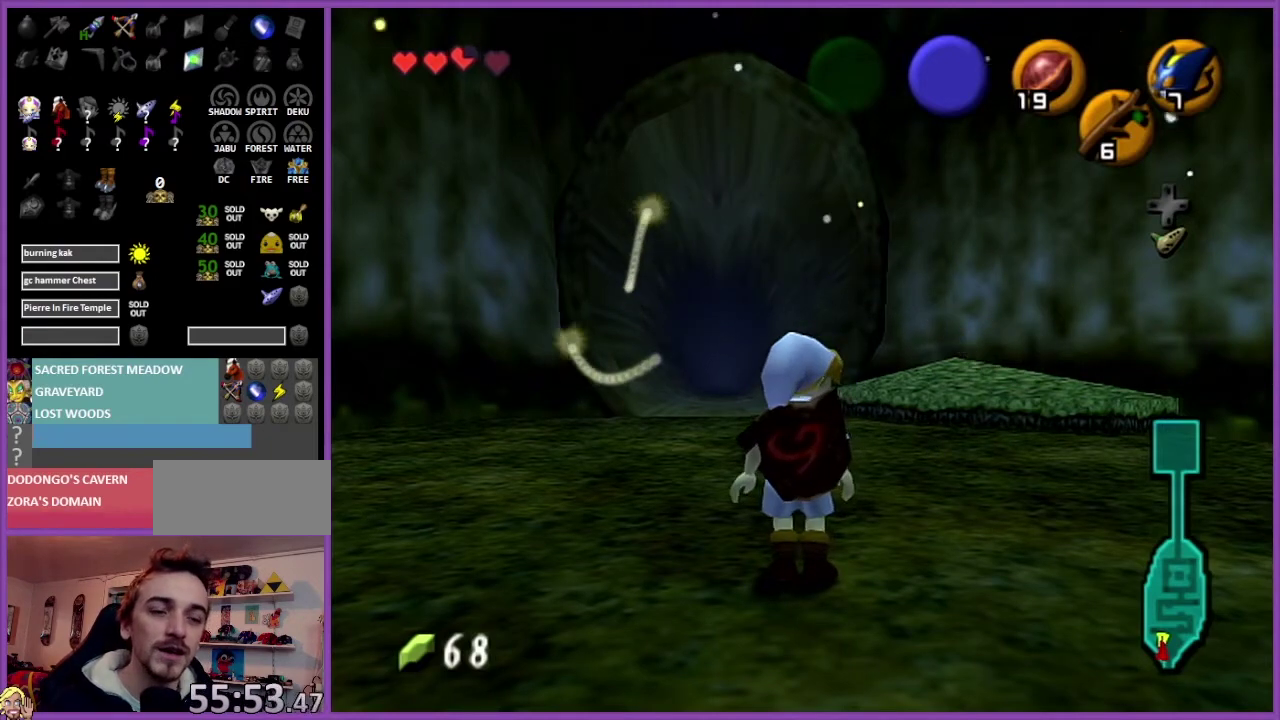
{"buttons": [], "left_stick": "up", "events": [[501, "left_stick", "up"]]}
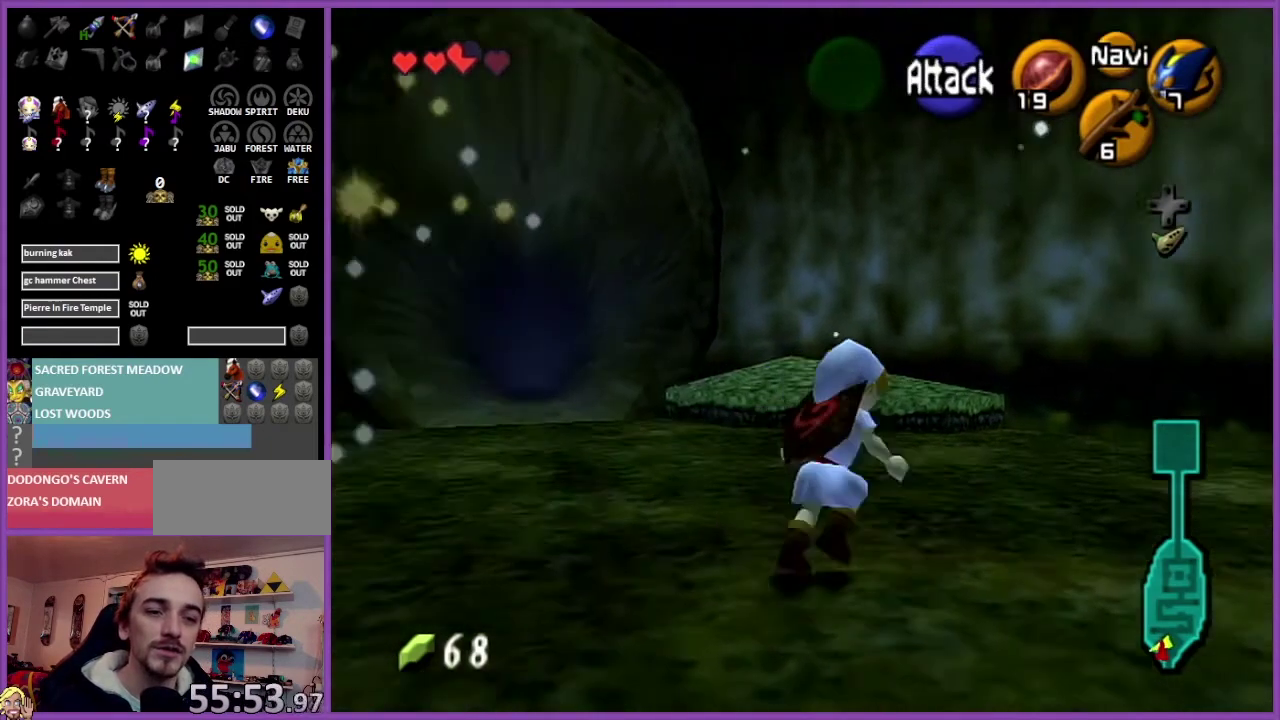
{"buttons": [], "left_stick": "center", "events": [[334, "left_stick", "center"]]}
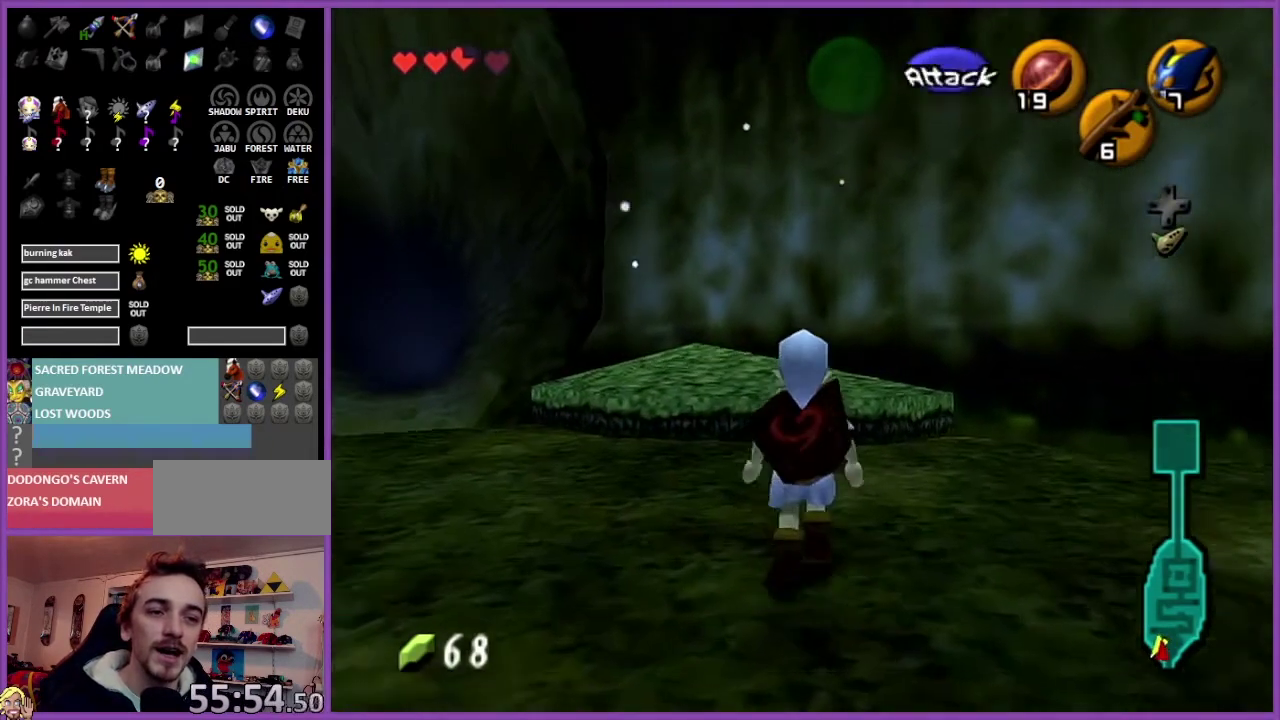
{"buttons": [], "left_stick": "up-left", "events": [[201, "left_stick", "up-left"]]}
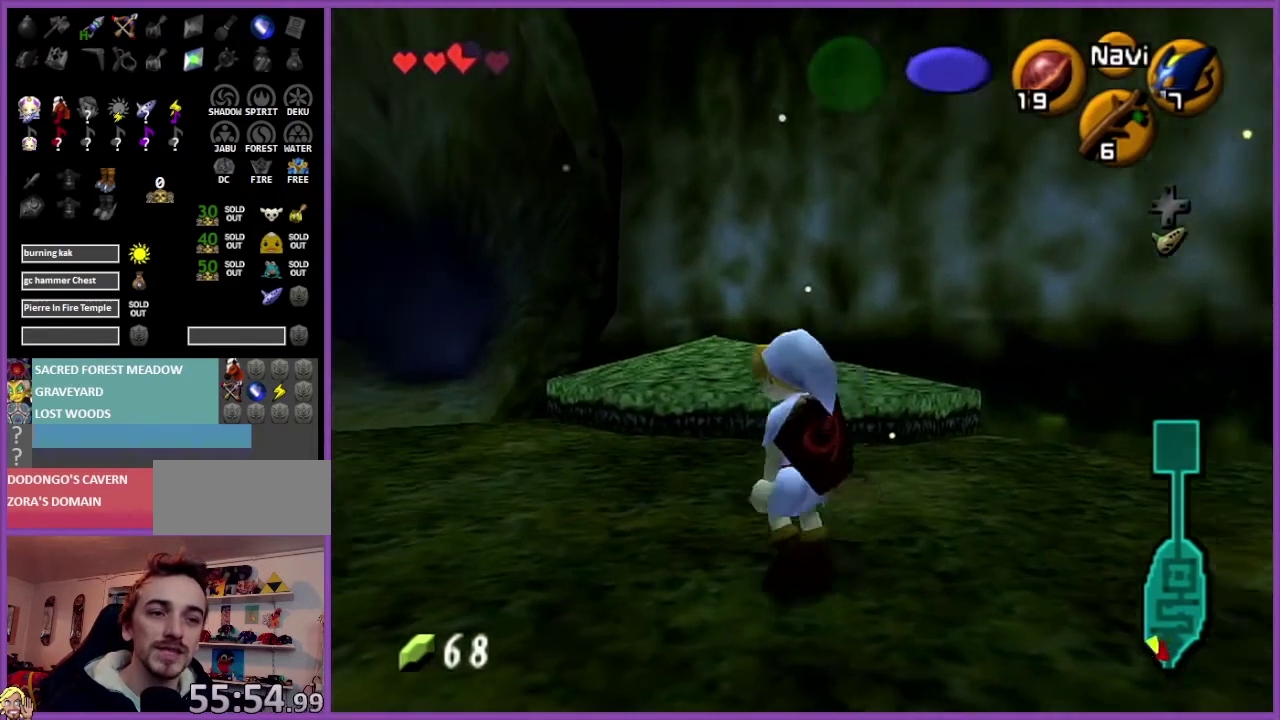
{"buttons": [], "left_stick": "down-left", "events": [[67, "left_stick", "center"], [467, "left_stick", "down-left"]]}
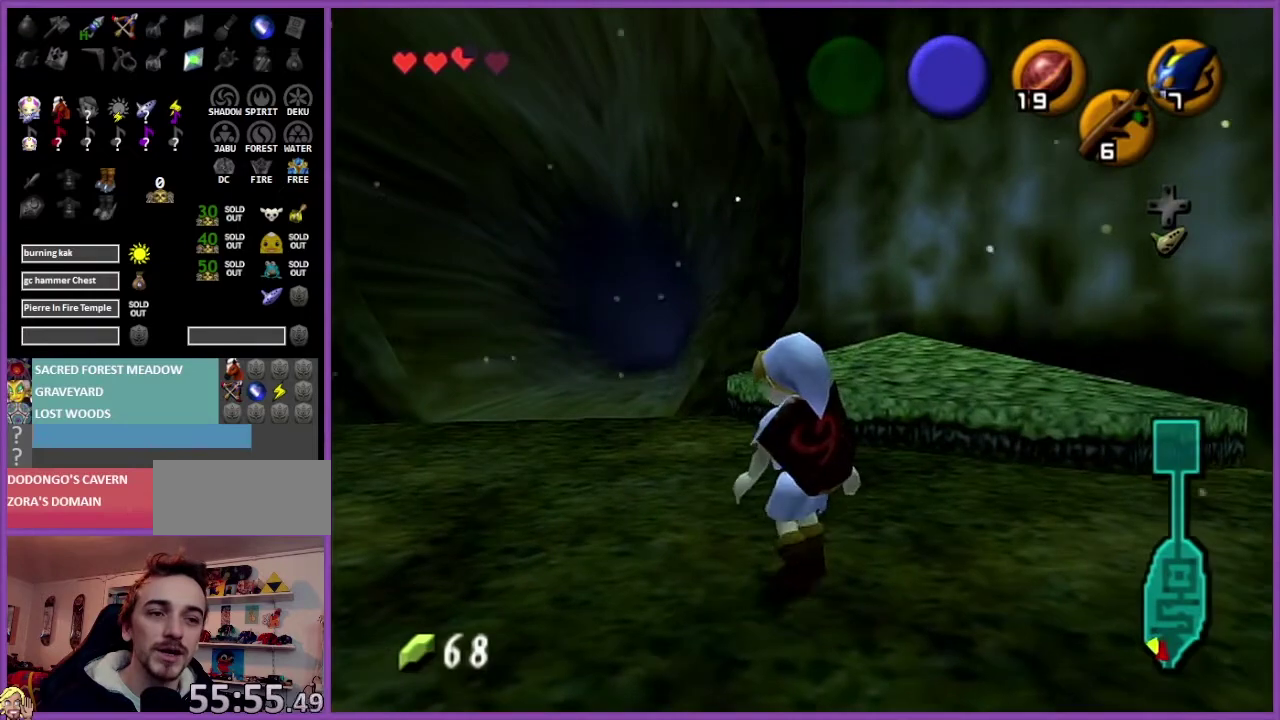
{"buttons": [], "left_stick": "center", "events": [[101, "Z", "down"], [167, "left_stick", "center"], [267, "Z", "up"]]}